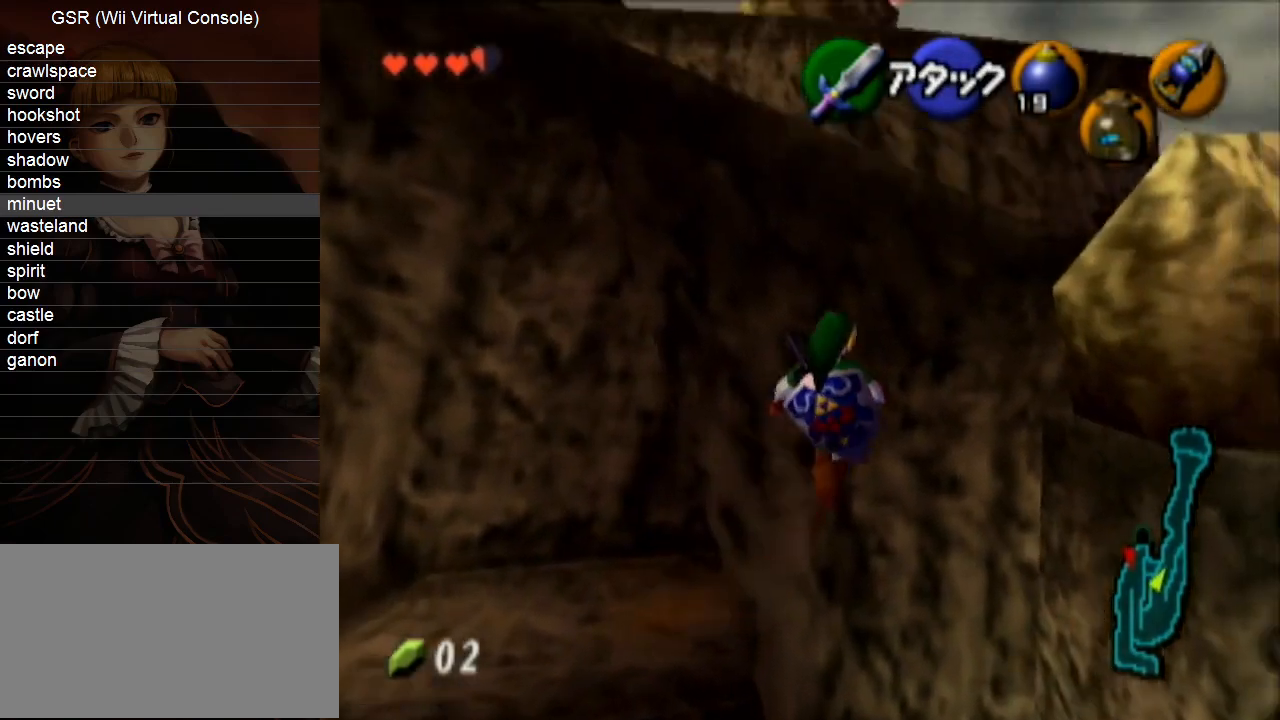
Gameplay with a controller (Nintendo layout); each line is a JSON object with the inputs held at the frame after it. "events" lists button and stick changes between this image and that frame as [ms after this image, input, new state], when the widget could be followed in between. Not read: L3 R3.
{"buttons": [], "left_stick": "up-left", "right_stick": "center", "events": [[350, "left_stick", "up-left"]]}
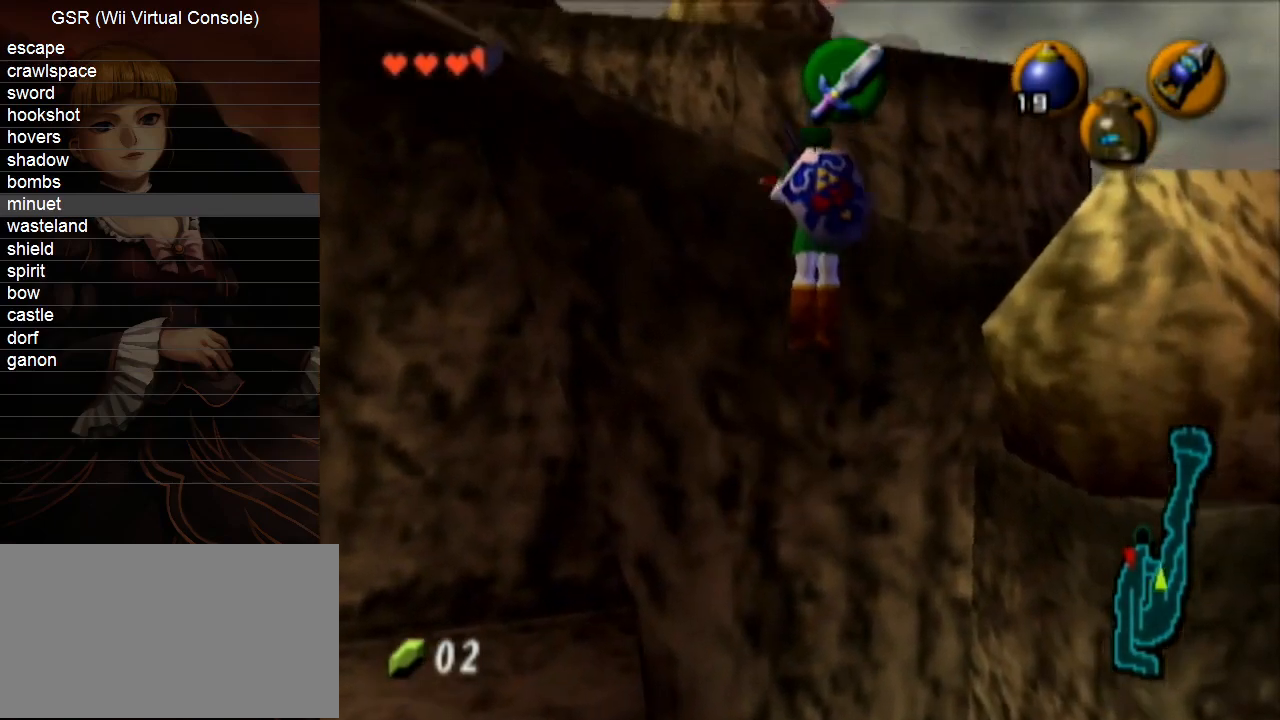
{"buttons": [], "left_stick": "up-left", "right_stick": "center", "events": []}
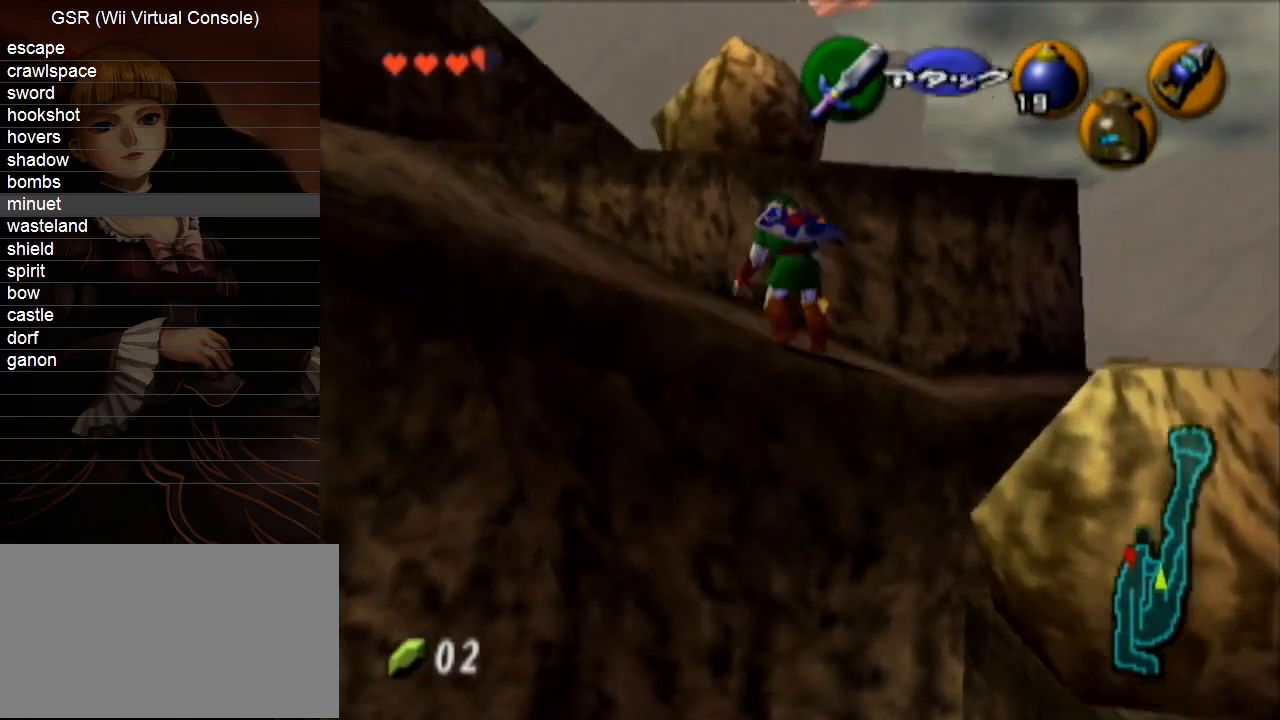
{"buttons": [], "left_stick": "up-left", "right_stick": "center", "events": [[333, "A", "down"], [467, "A", "up"]]}
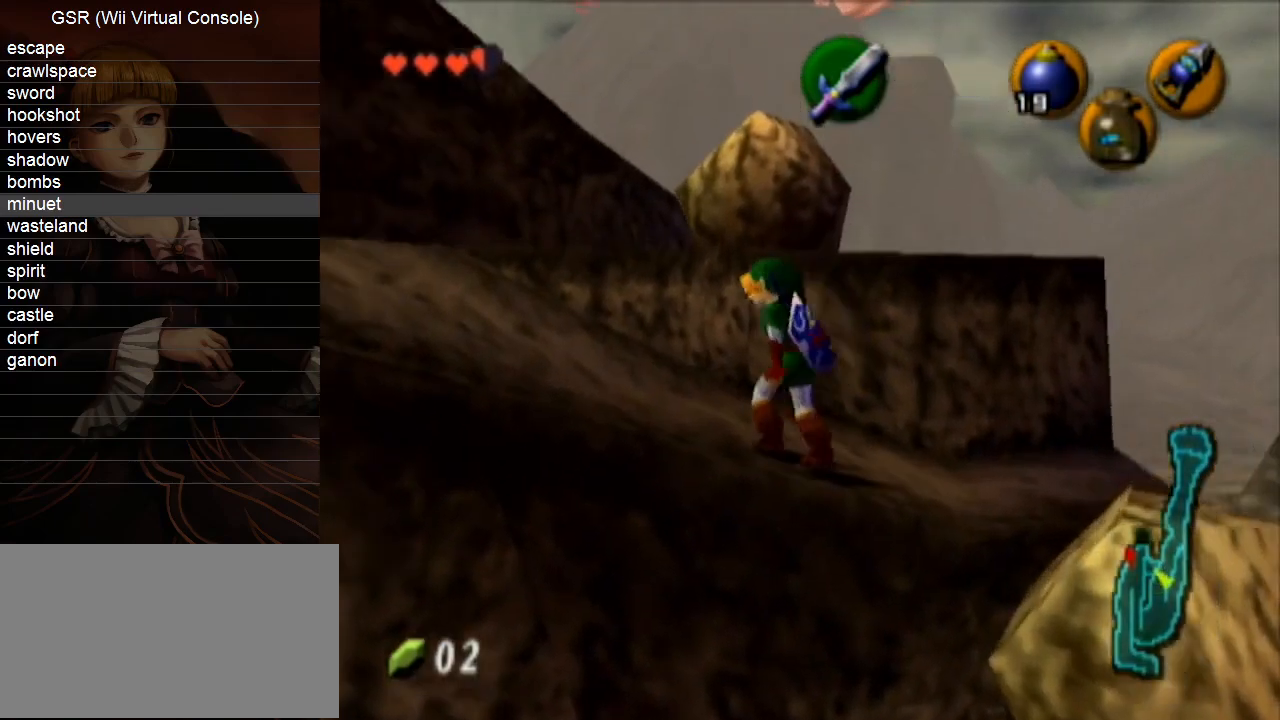
{"buttons": [], "left_stick": "up", "right_stick": "center", "events": [[433, "left_stick", "up"]]}
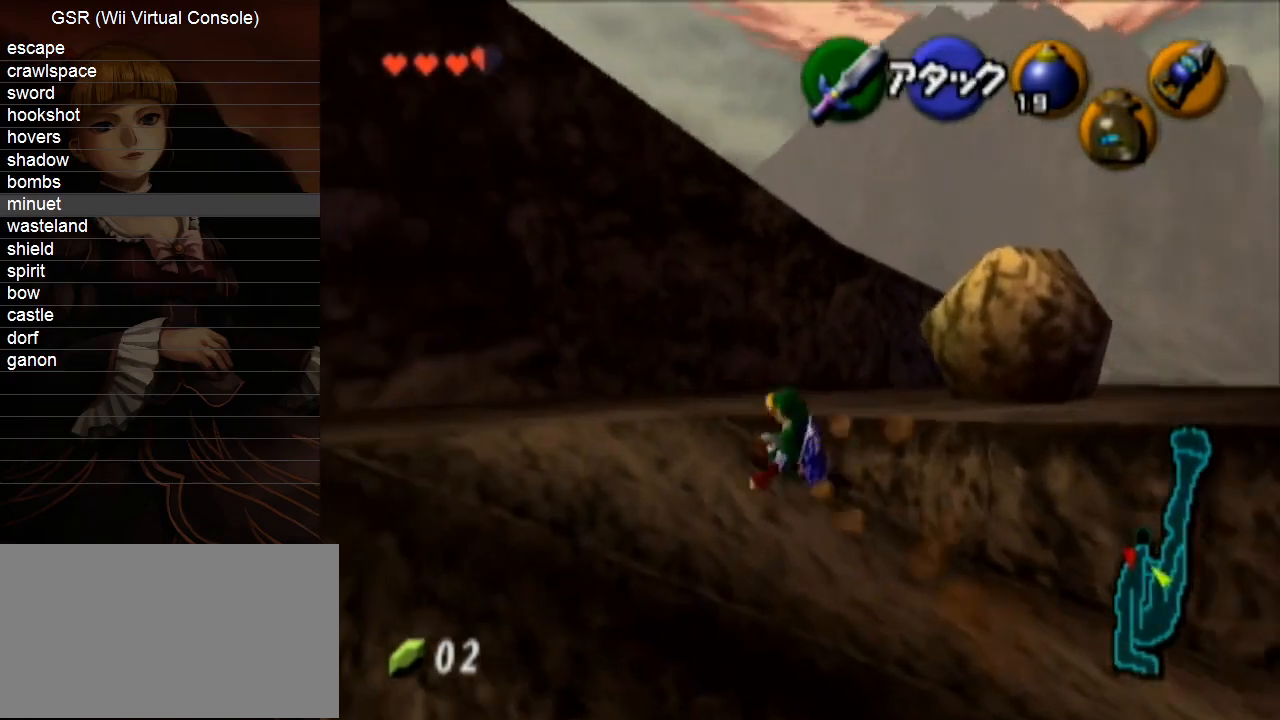
{"buttons": [], "left_stick": "up-right", "right_stick": "center", "events": [[67, "left_stick", "up-right"]]}
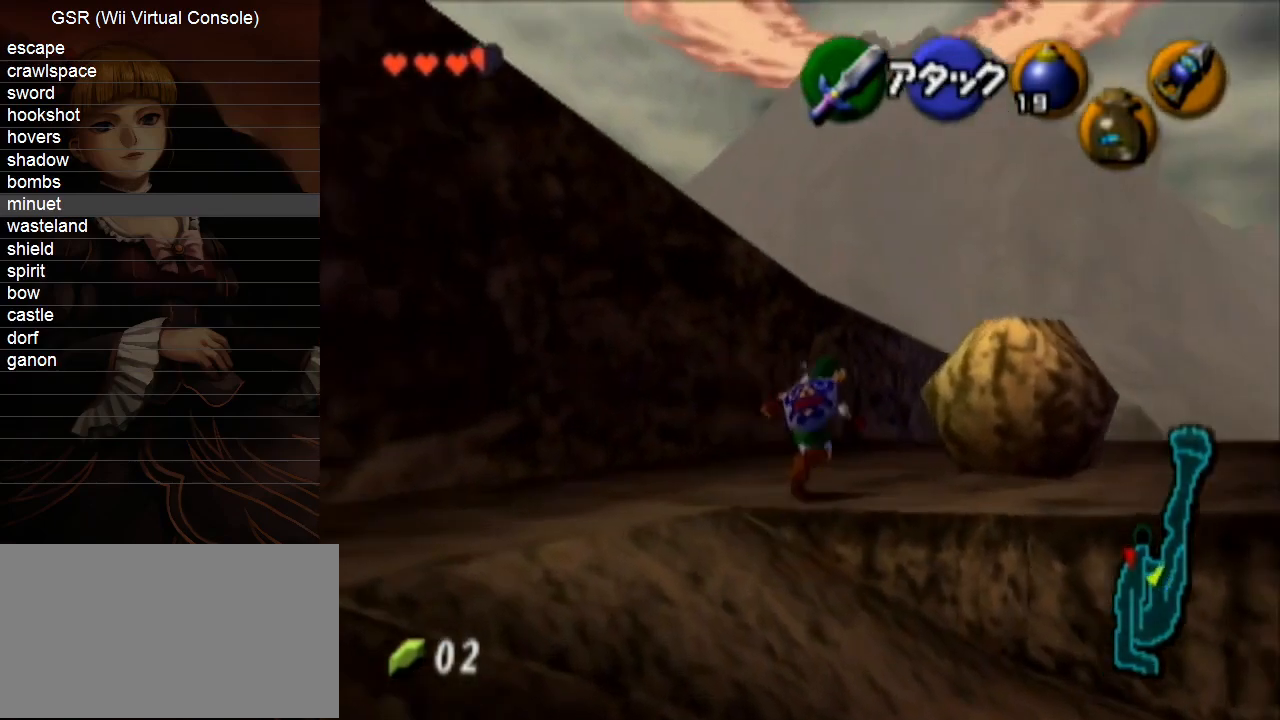
{"buttons": ["L1"], "left_stick": "down", "right_stick": "center", "events": [[67, "left_stick", "up"], [350, "left_stick", "down"], [467, "L1", "down"]]}
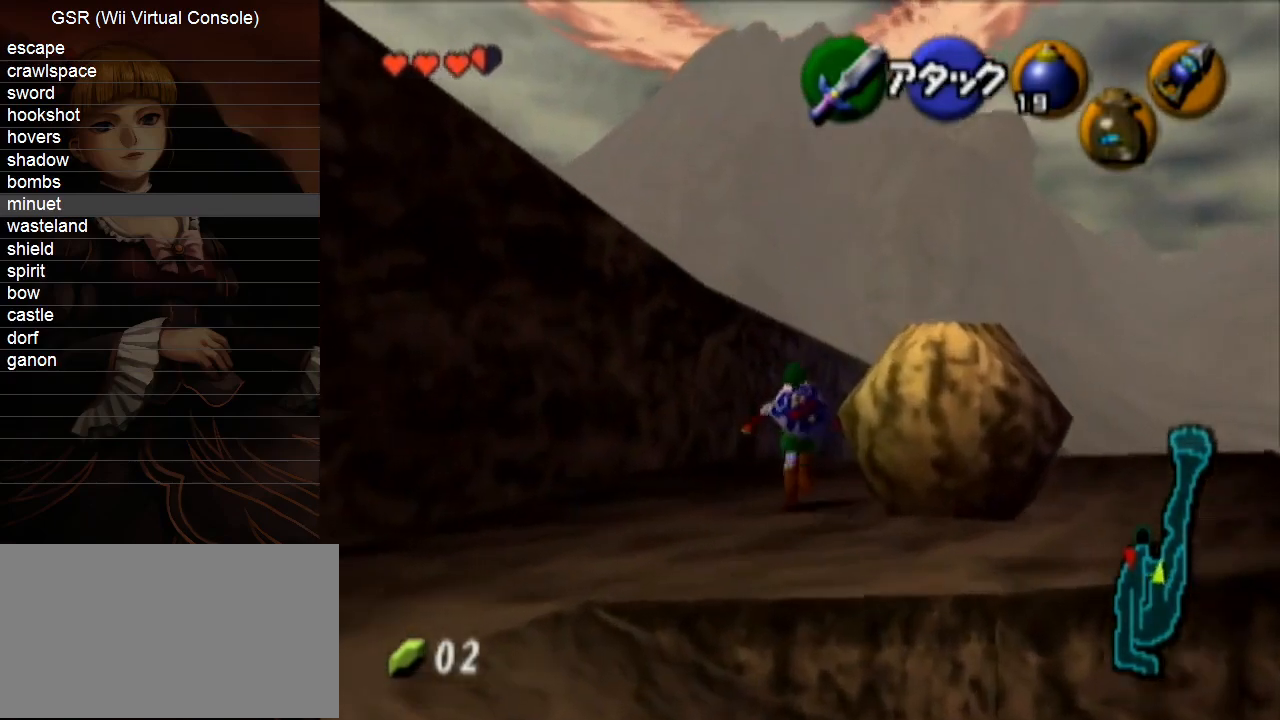
{"buttons": ["L1"], "left_stick": "down", "right_stick": "center", "events": []}
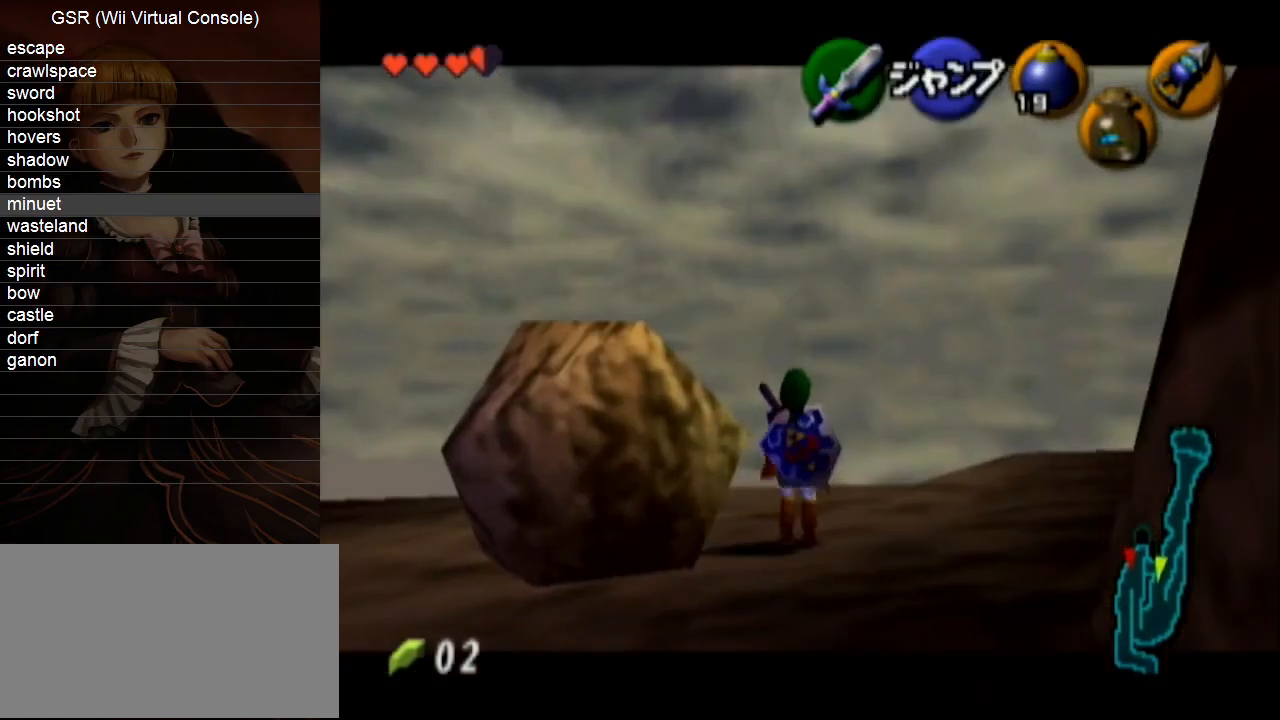
{"buttons": ["L1"], "left_stick": "down", "right_stick": "center", "events": []}
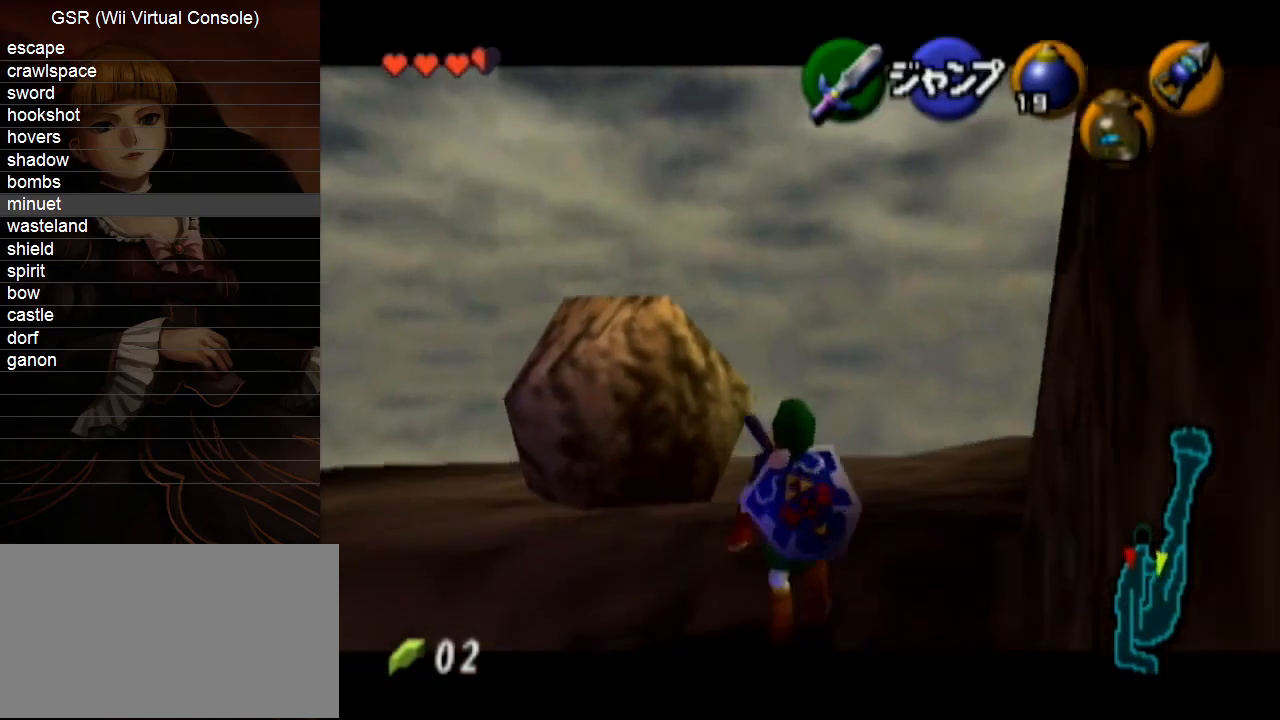
{"buttons": ["L1"], "left_stick": "down", "right_stick": "center", "events": []}
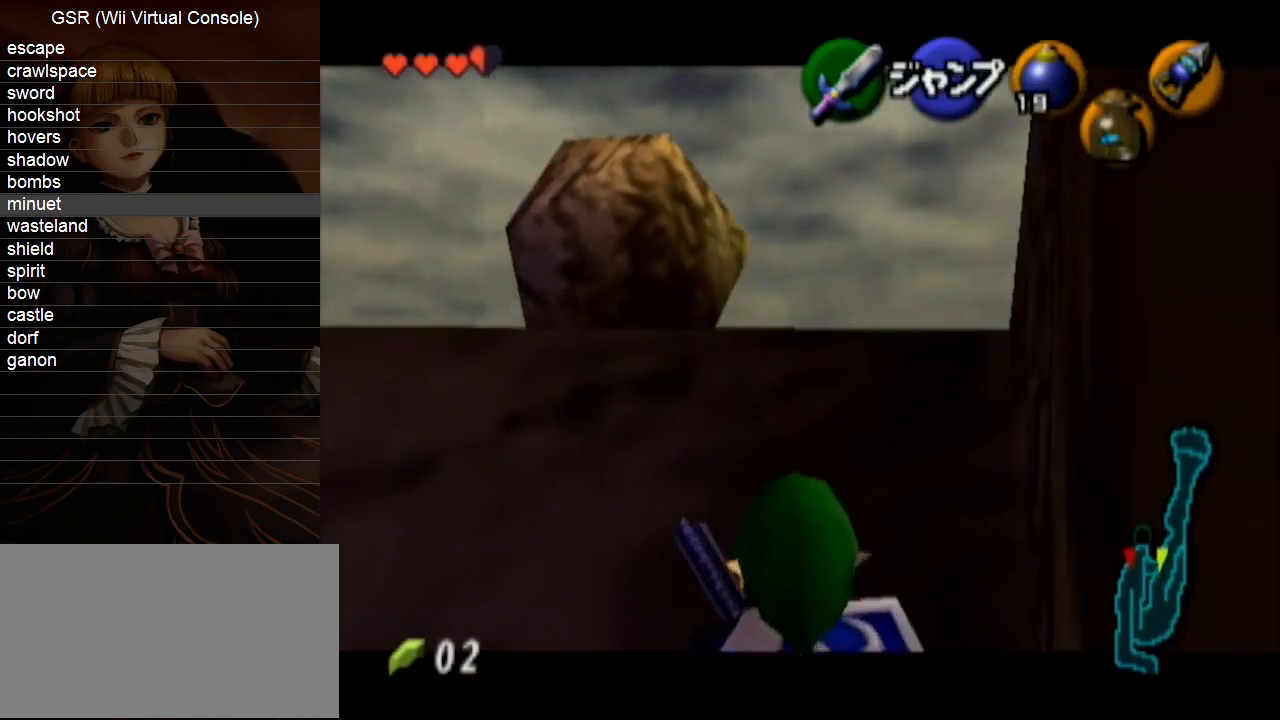
{"buttons": ["L1"], "left_stick": "down", "right_stick": "center", "events": []}
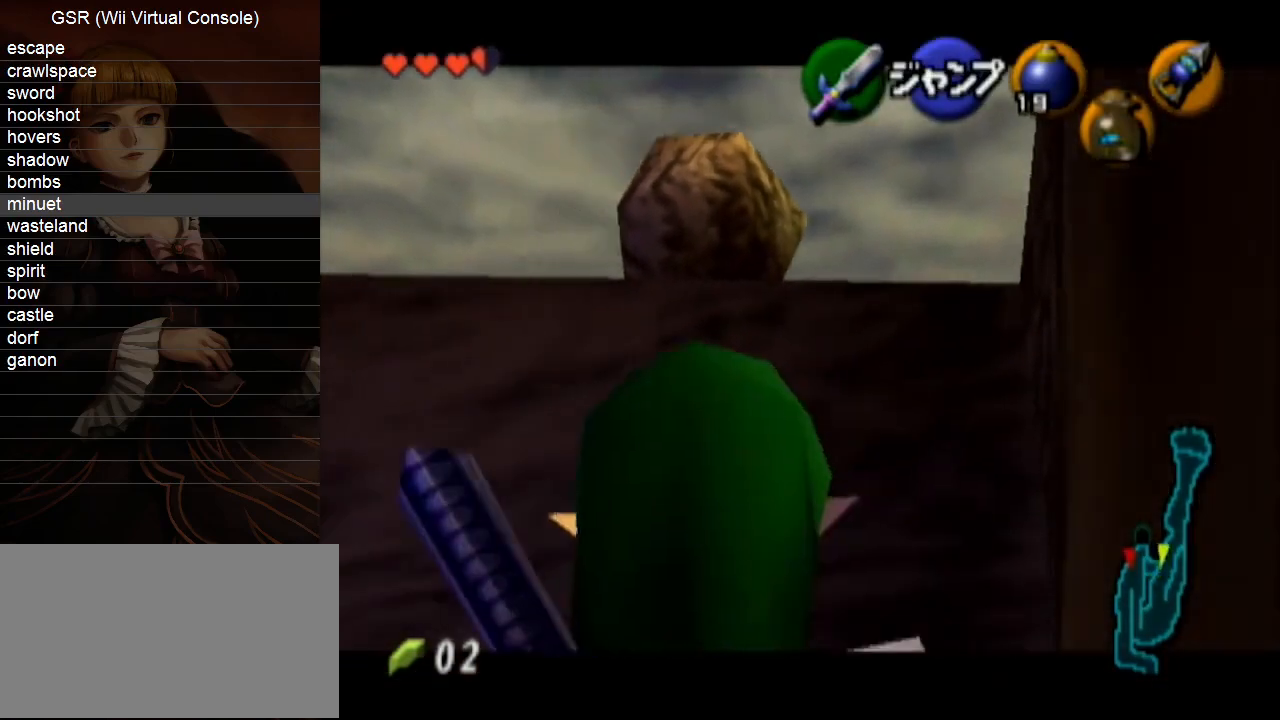
{"buttons": ["L1"], "left_stick": "down", "right_stick": "center", "events": []}
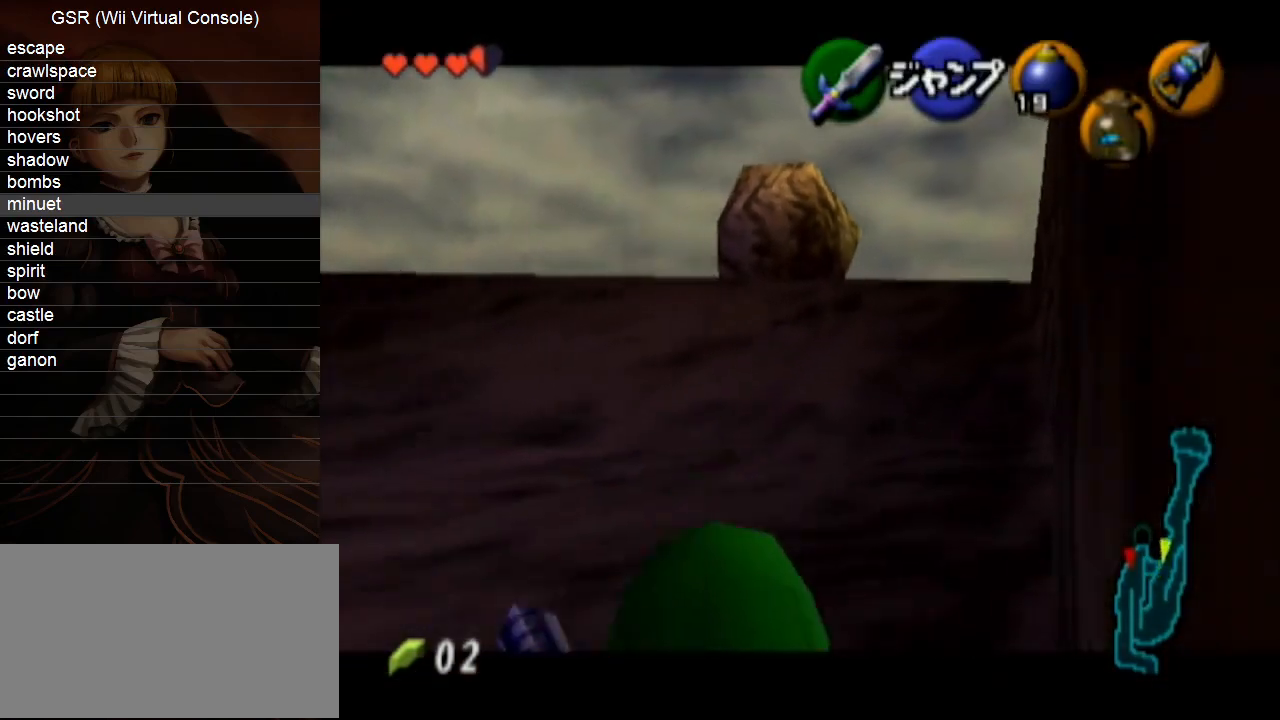
{"buttons": ["L1"], "left_stick": "down", "right_stick": "center", "events": []}
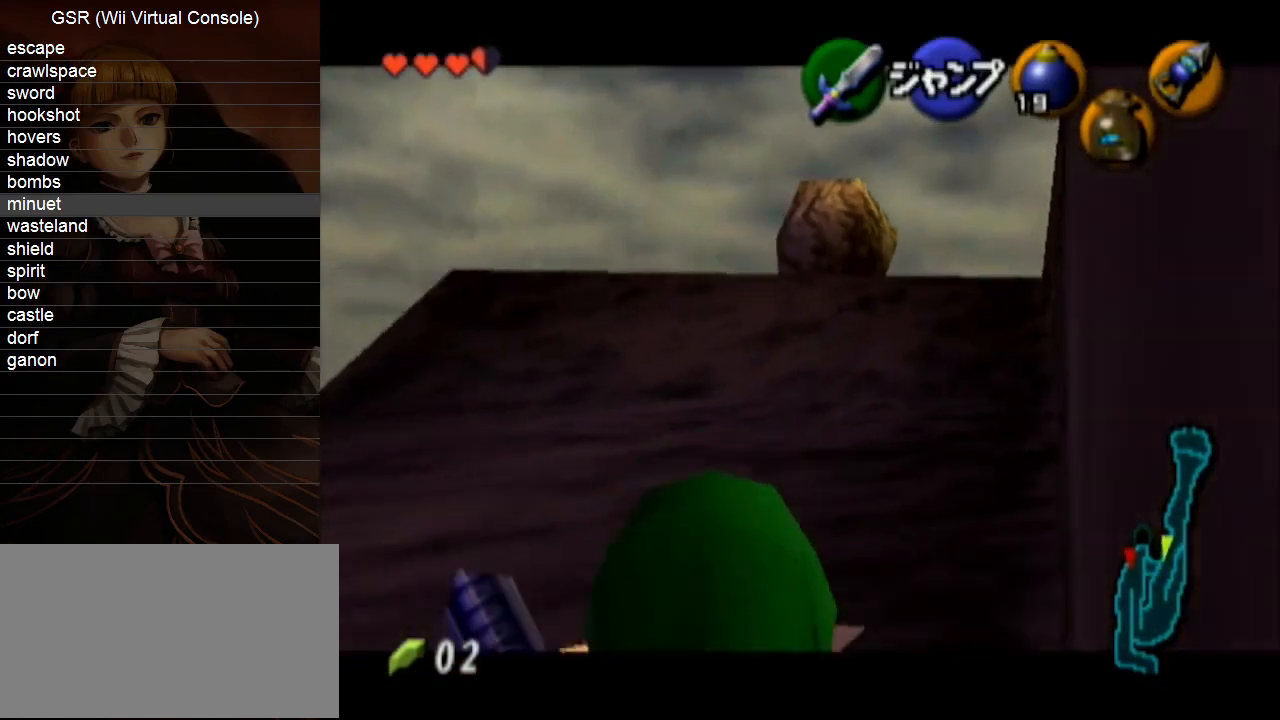
{"buttons": ["L1"], "left_stick": "down", "right_stick": "center", "events": []}
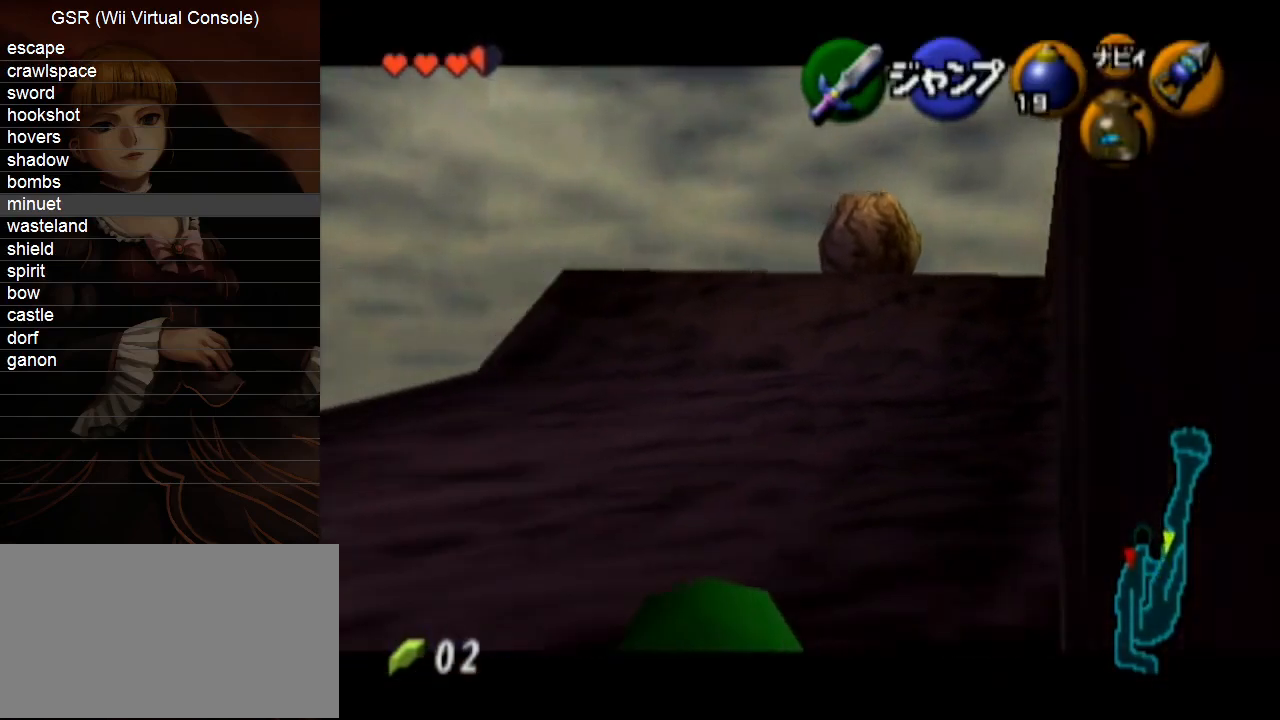
{"buttons": ["L1"], "left_stick": "down", "right_stick": "center", "events": []}
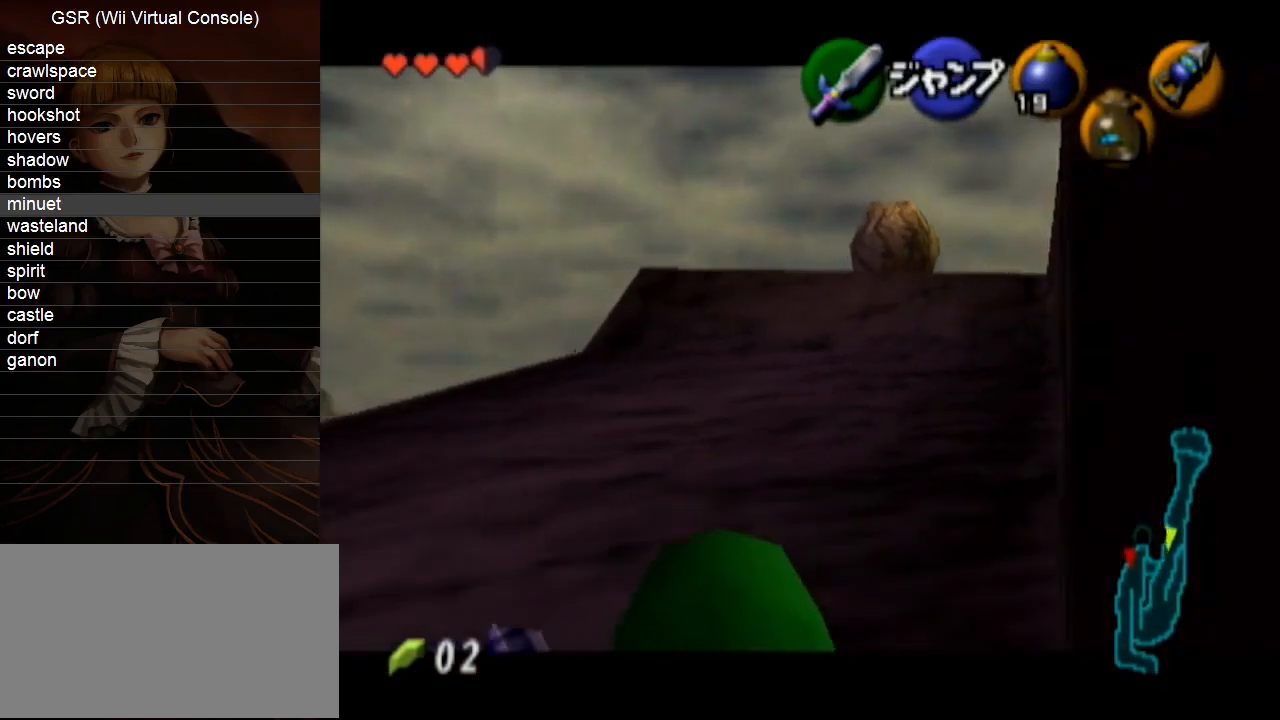
{"buttons": ["L1"], "left_stick": "down", "right_stick": "center", "events": []}
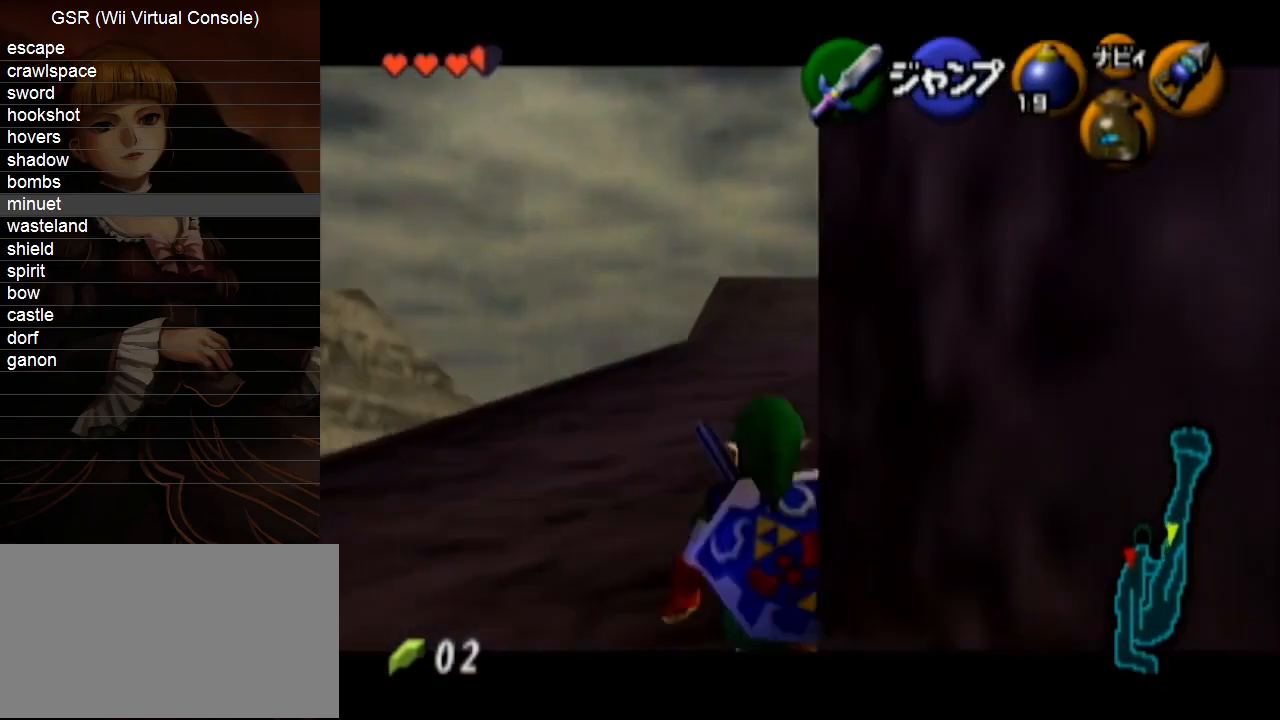
{"buttons": ["L1"], "left_stick": "down", "right_stick": "center", "events": []}
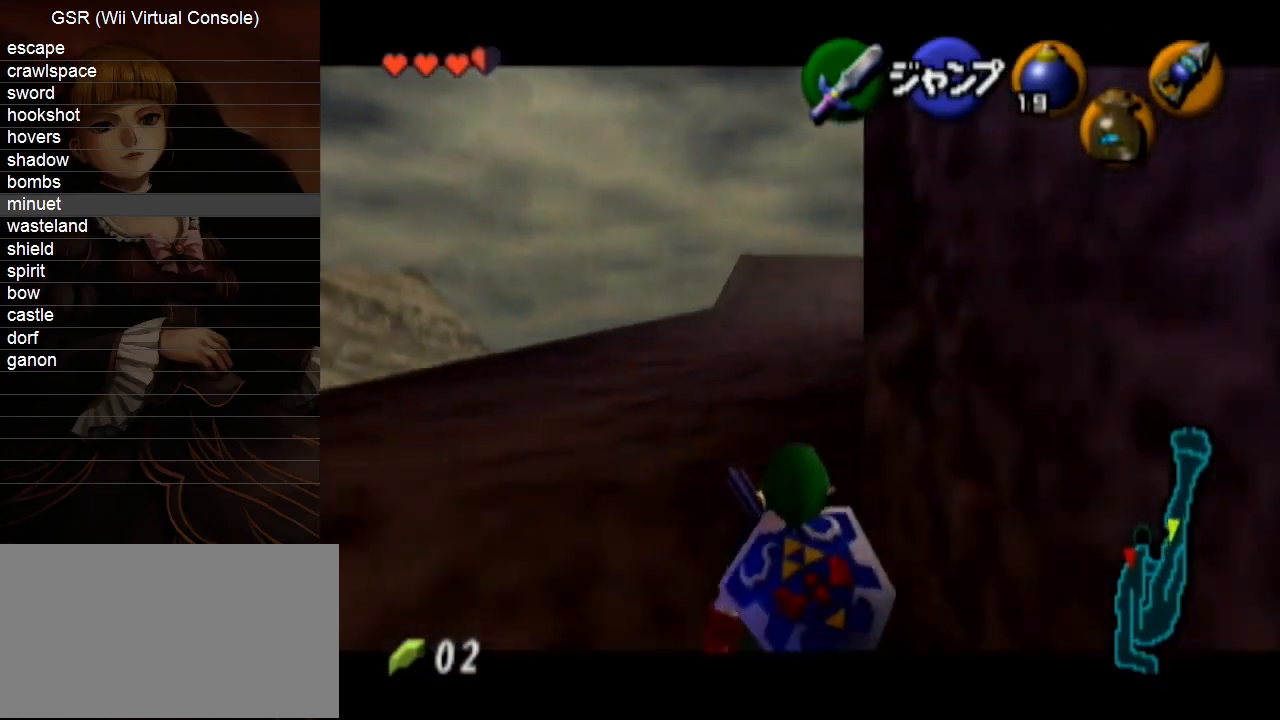
{"buttons": ["L1"], "left_stick": "down", "right_stick": "center", "events": []}
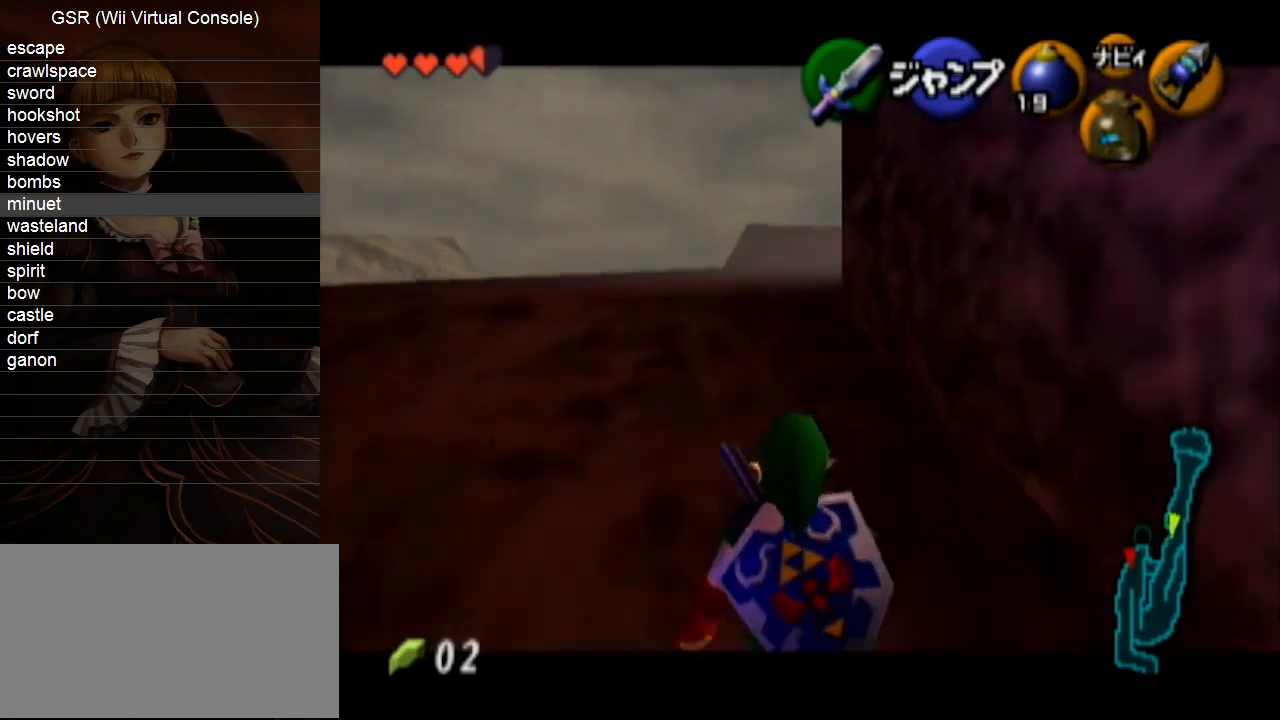
{"buttons": ["L1"], "left_stick": "down", "right_stick": "center", "events": []}
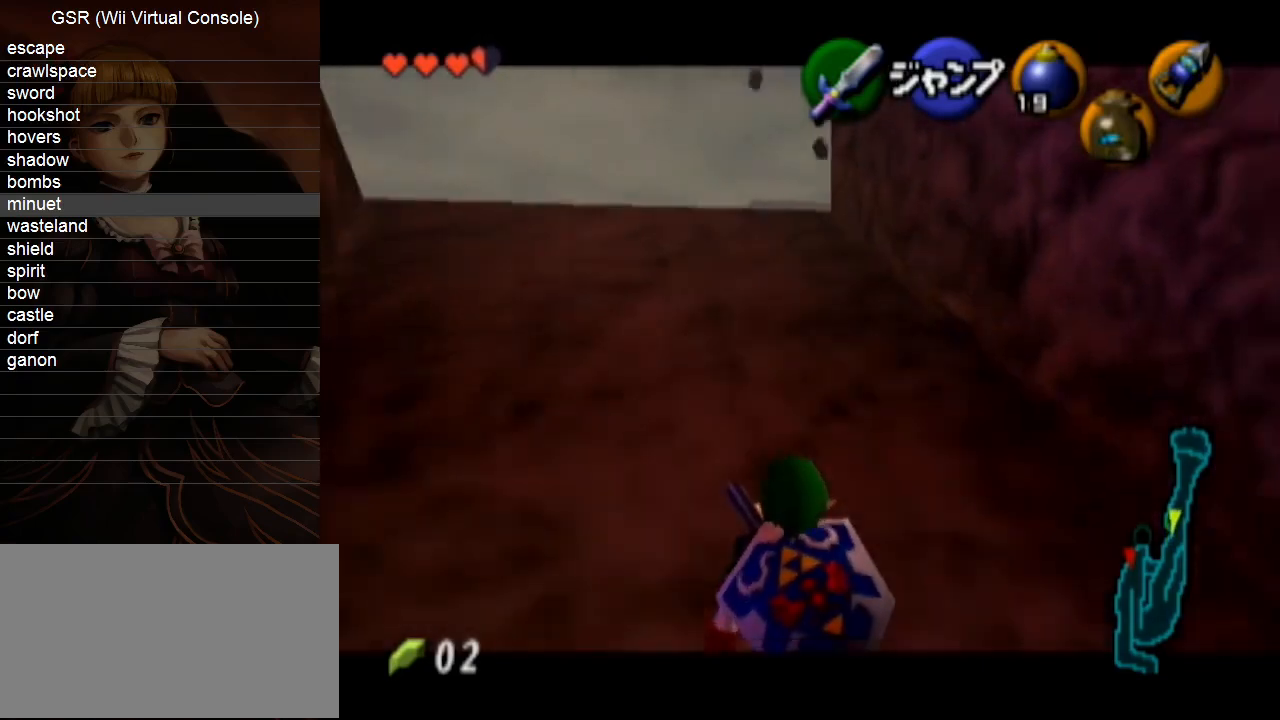
{"buttons": ["L1"], "left_stick": "down", "right_stick": "center", "events": []}
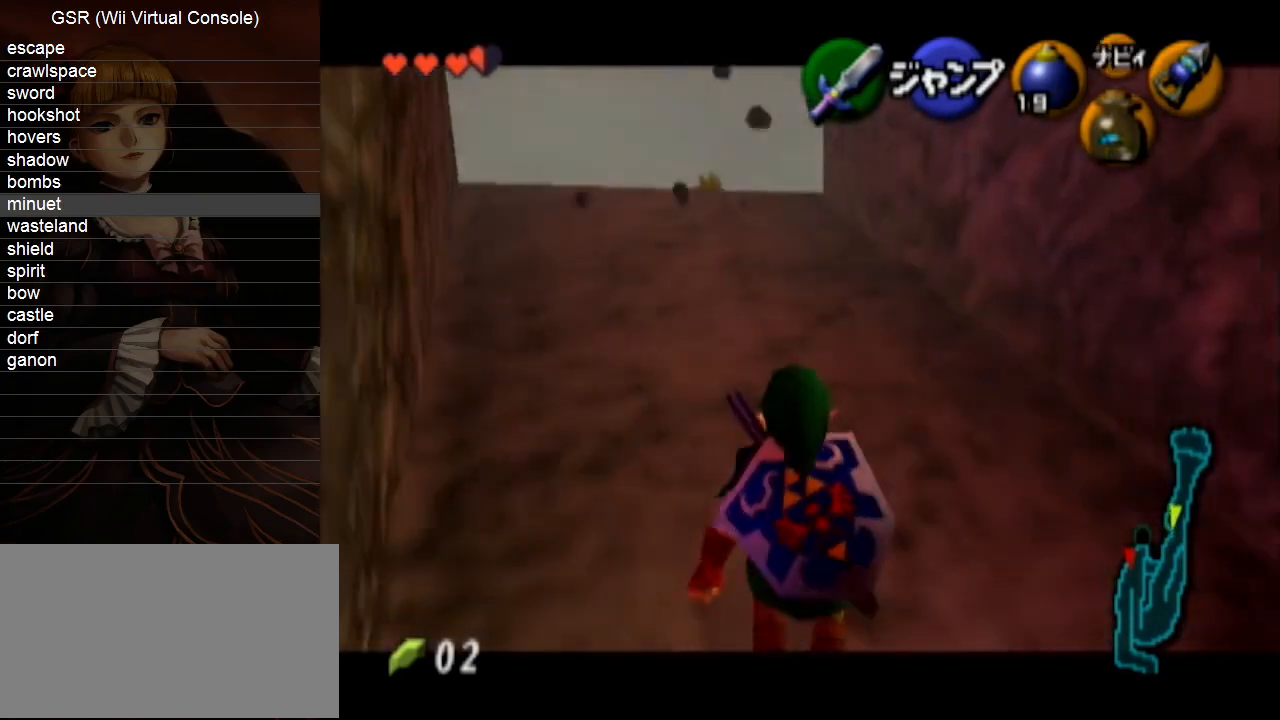
{"buttons": ["L1"], "left_stick": "down", "right_stick": "center", "events": []}
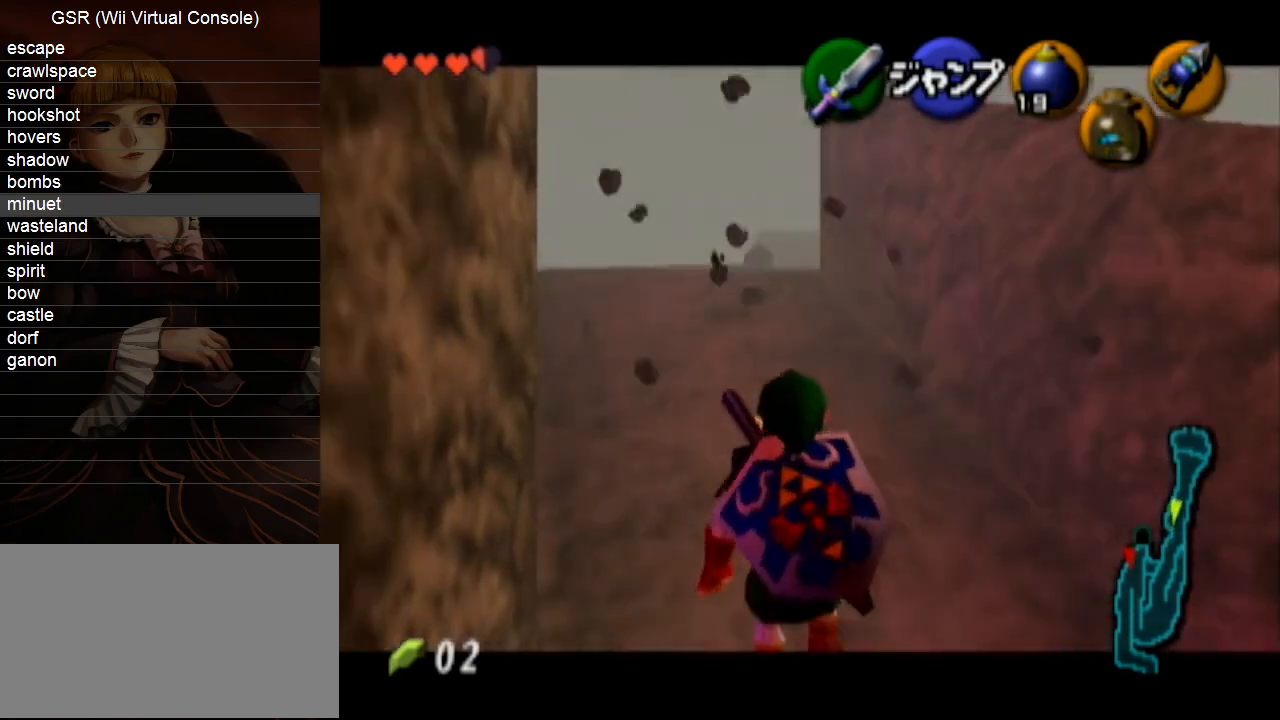
{"buttons": ["L1"], "left_stick": "down", "right_stick": "center", "events": []}
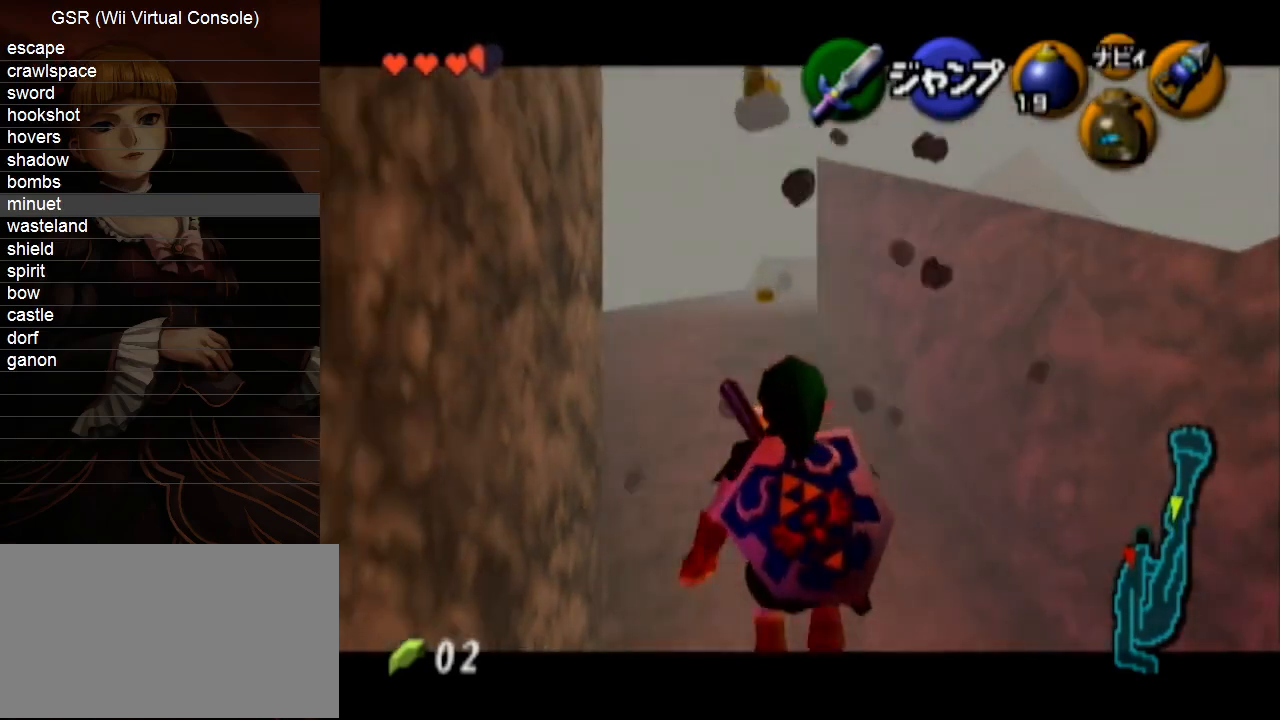
{"buttons": ["L1"], "left_stick": "down", "right_stick": "center", "events": []}
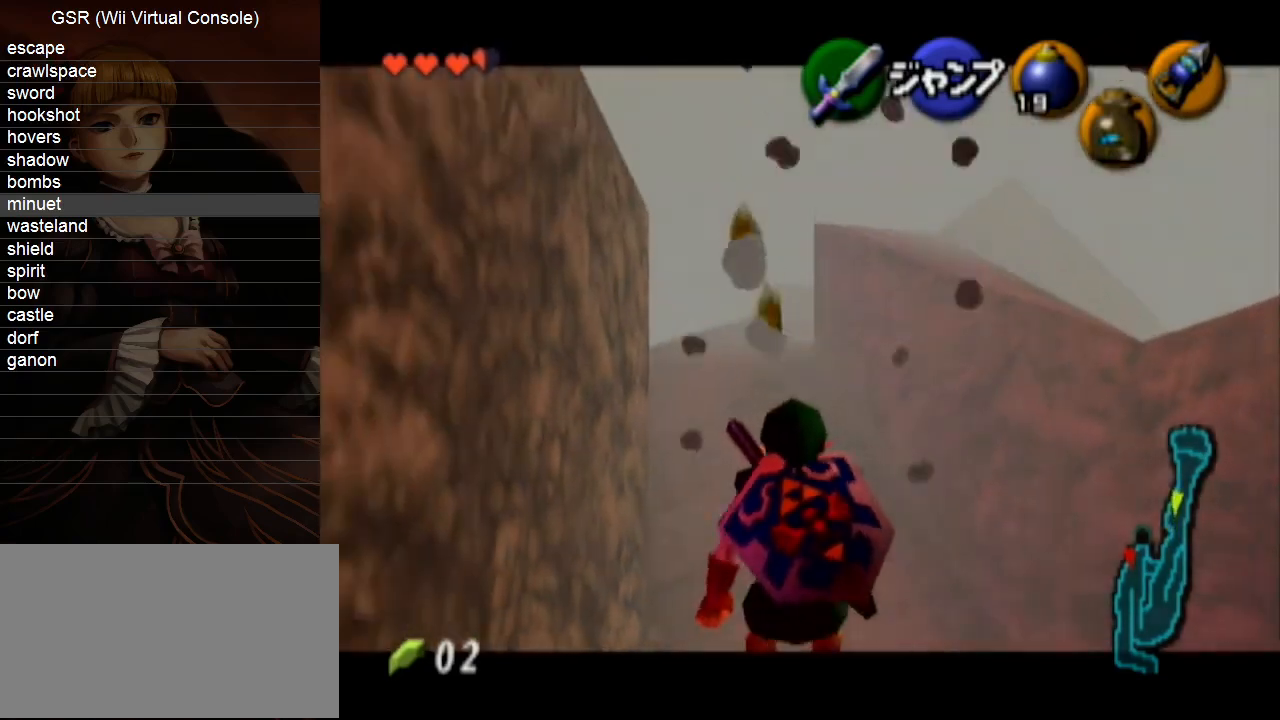
{"buttons": ["L1"], "left_stick": "down", "right_stick": "center", "events": []}
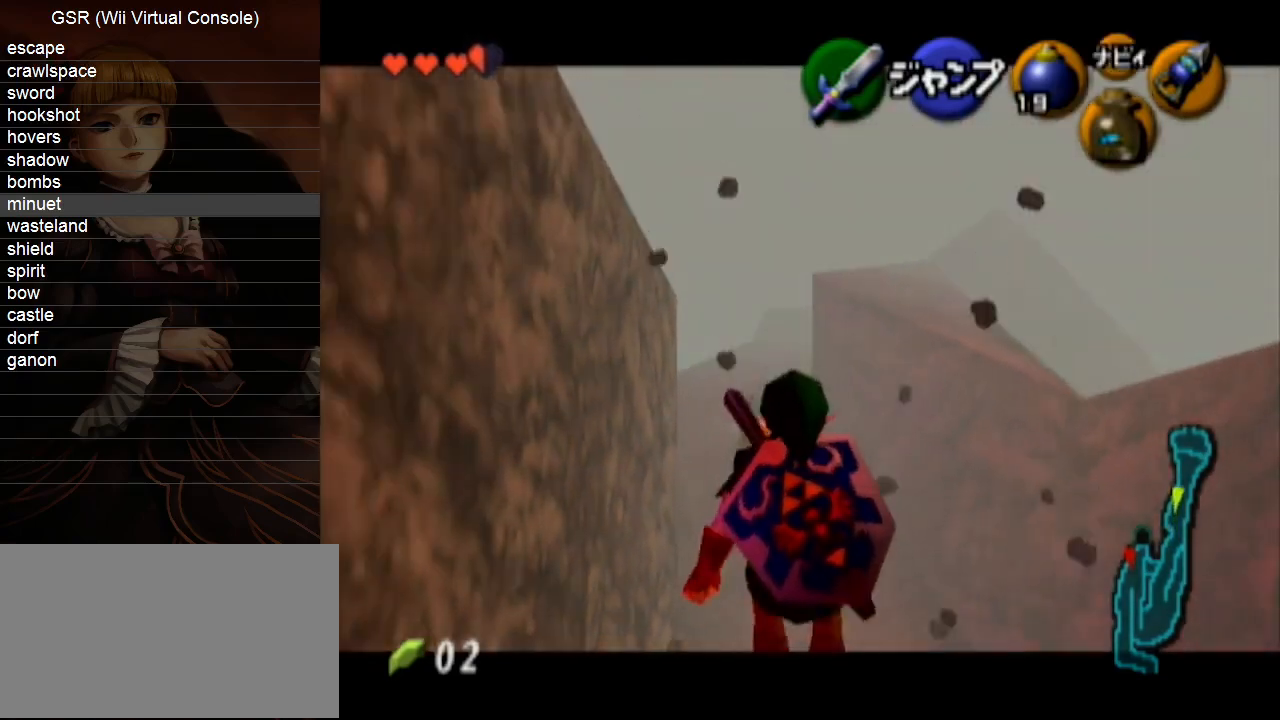
{"buttons": ["L1", "R1"], "left_stick": "down", "right_stick": "center", "events": [[317, "X", "down"], [350, "R1", "down"], [500, "X", "up"]]}
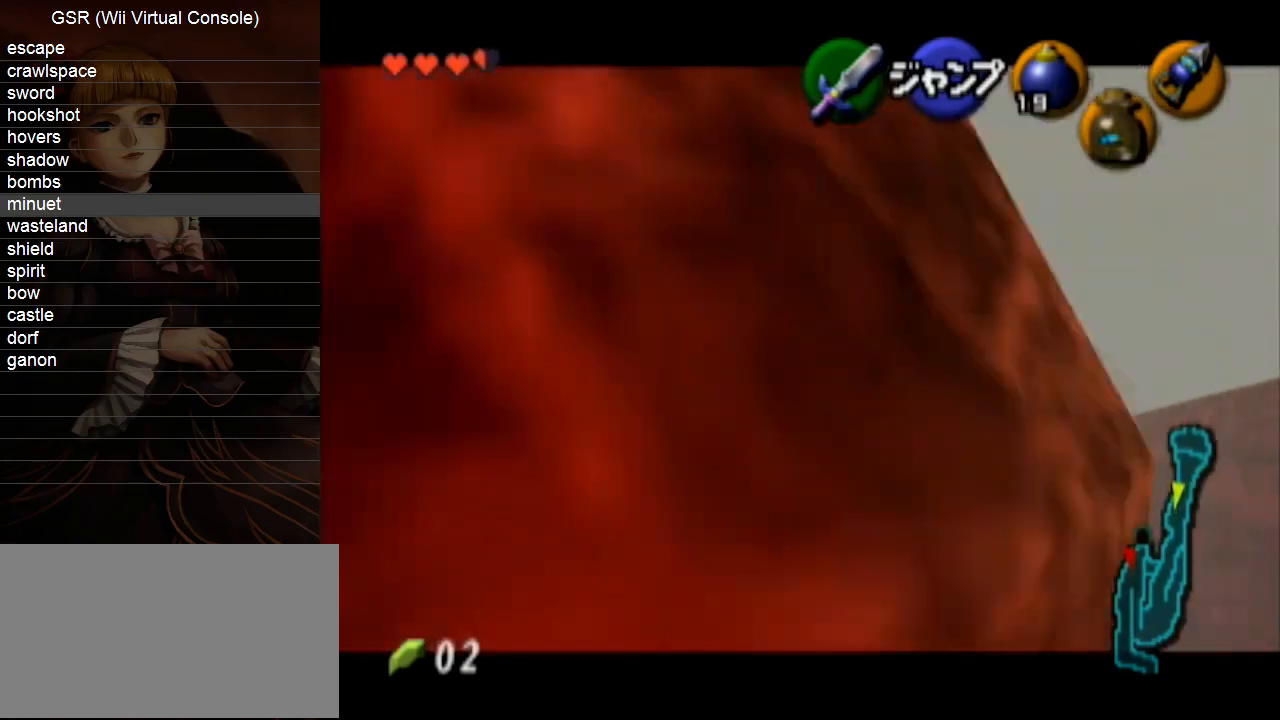
{"buttons": ["L1"], "left_stick": "down", "right_stick": "center", "events": [[183, "R1", "up"], [317, "R1", "down"], [417, "R1", "up"]]}
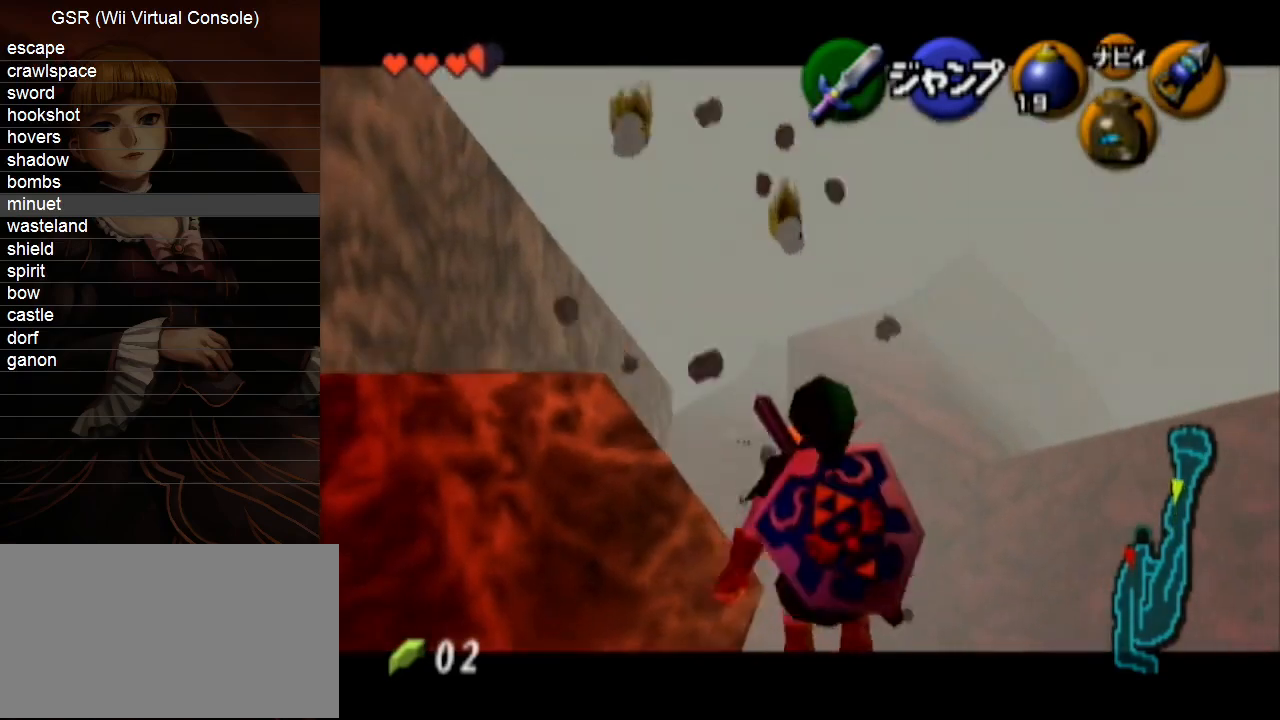
{"buttons": ["L1"], "left_stick": "down", "right_stick": "center", "events": []}
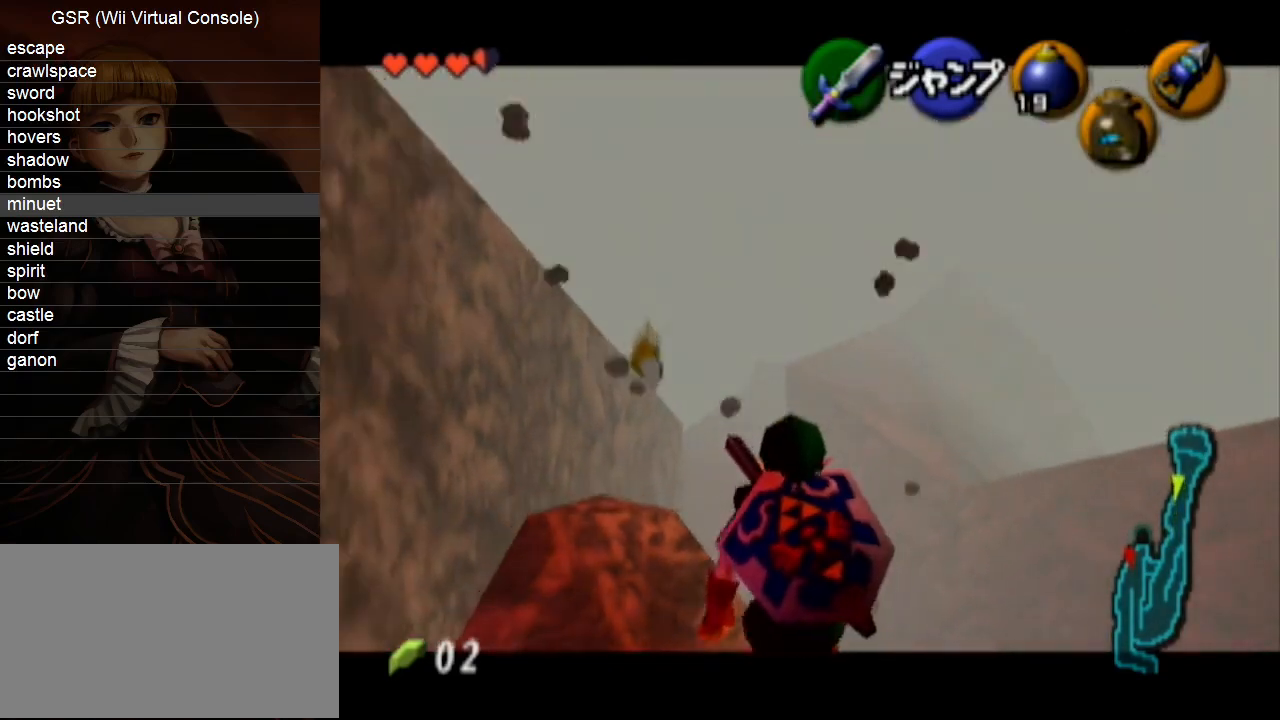
{"buttons": ["L1"], "left_stick": "down", "right_stick": "center", "events": []}
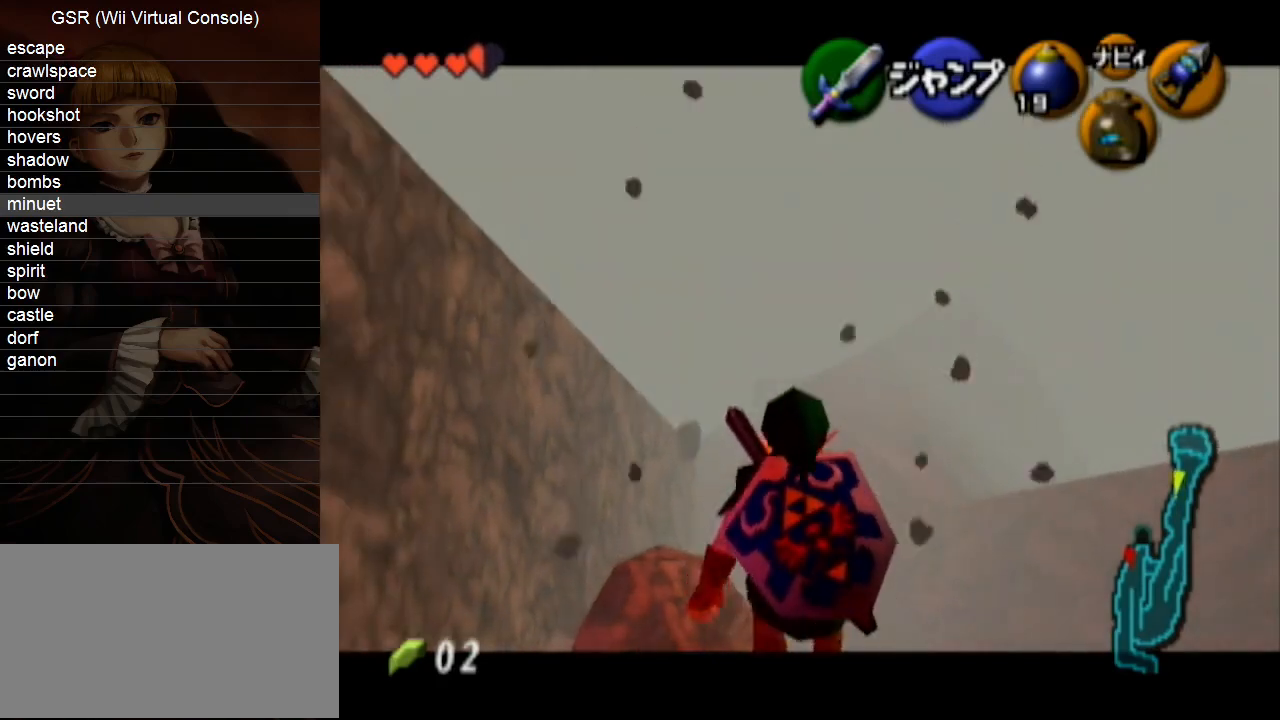
{"buttons": ["L1"], "left_stick": "down", "right_stick": "center", "events": [[400, "R1", "down"], [500, "R1", "up"]]}
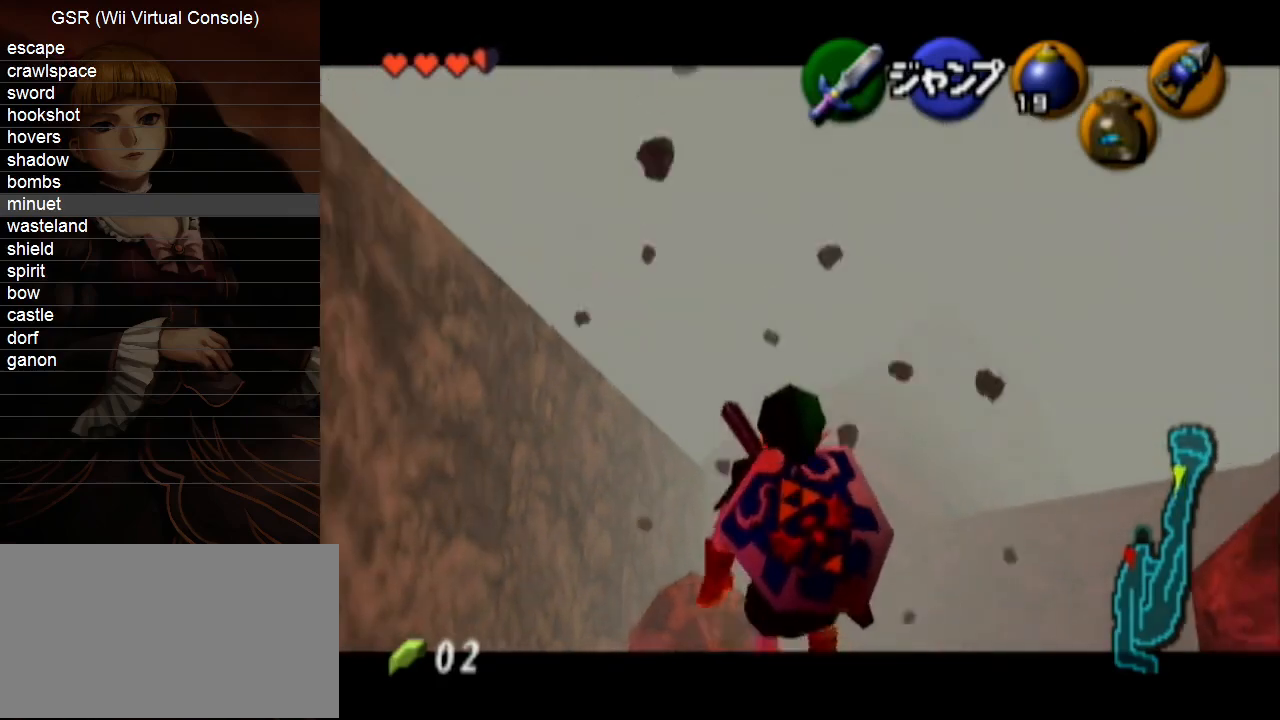
{"buttons": ["L1"], "left_stick": "down", "right_stick": "center", "events": [[67, "R1", "down"], [167, "R1", "up"], [217, "R1", "down"], [350, "R1", "up"], [400, "R1", "down"], [500, "R1", "up"]]}
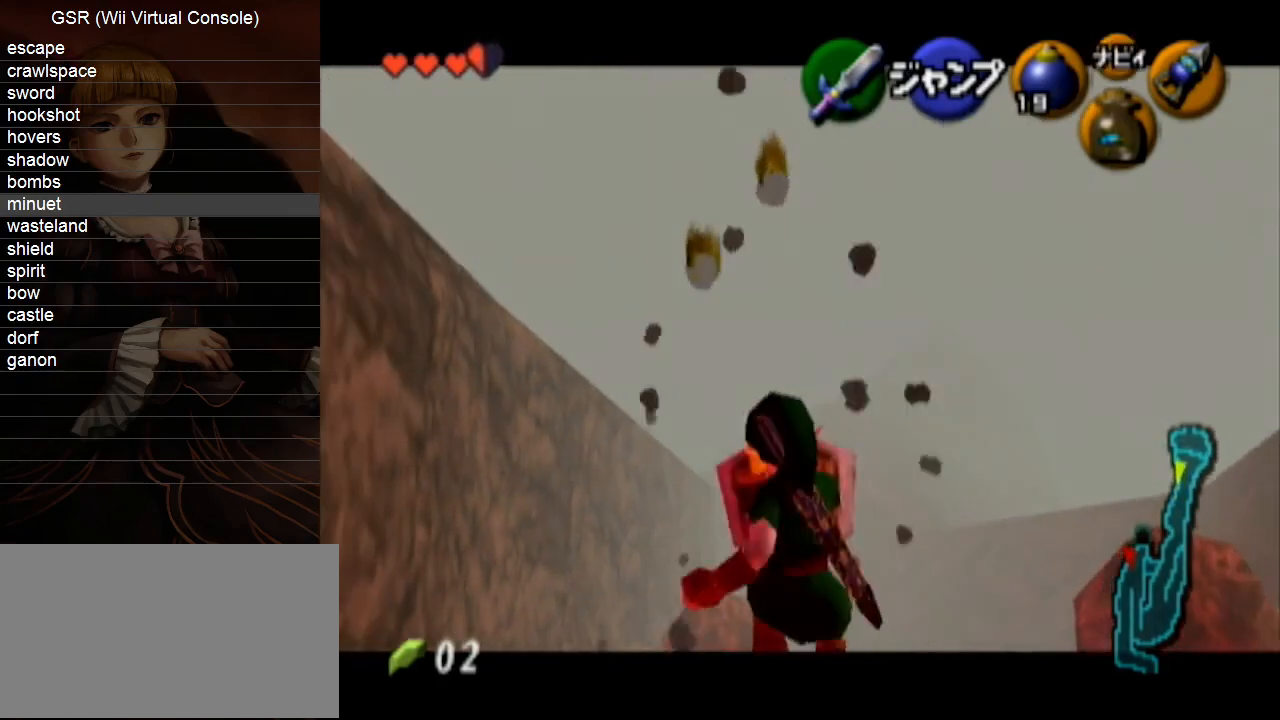
{"buttons": ["L1"], "left_stick": "down", "right_stick": "center", "events": [[100, "R1", "down"], [183, "R1", "up"], [250, "R1", "down"], [350, "R1", "up"], [400, "R1", "down"], [500, "R1", "up"]]}